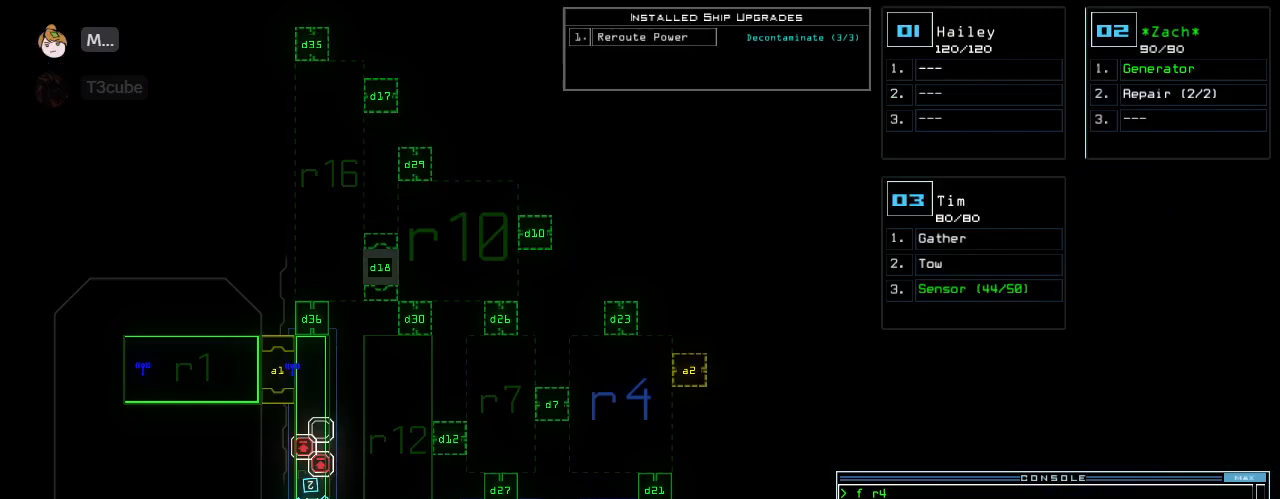
Gameplay with keyboard; each line is a JSON object with the keys held at the frame after it. "events" lists presses ("down") and releases ("up") of ".", "0", "1", "2", "3", "4", "5", "6", "7", "8", "9", "a", "b", "backspace", "c", "caps_lock", "comma", "ctrl_l", "ctrl_r", "d", "down", "e", "equals", "escape", "f", "g", "h", "i", "j", "k", "l", "left", "m", "minus", "n", "o", "p", "q", "quote", "r", "return", "right", "s", "semicolon", "shift_l", "space", "t", "tab", "tilde", "u", "up", "v", "w", "x", "y" and "z" between this image and that frame as [ms after this image, input, new state], when the widget could be followed in between. No other keys are recorded. Mouse input is not recorded. Not read: other_keys shift_r.
{"keys": [], "events": [[438, "d", "down"], [500, "d", "up"]]}
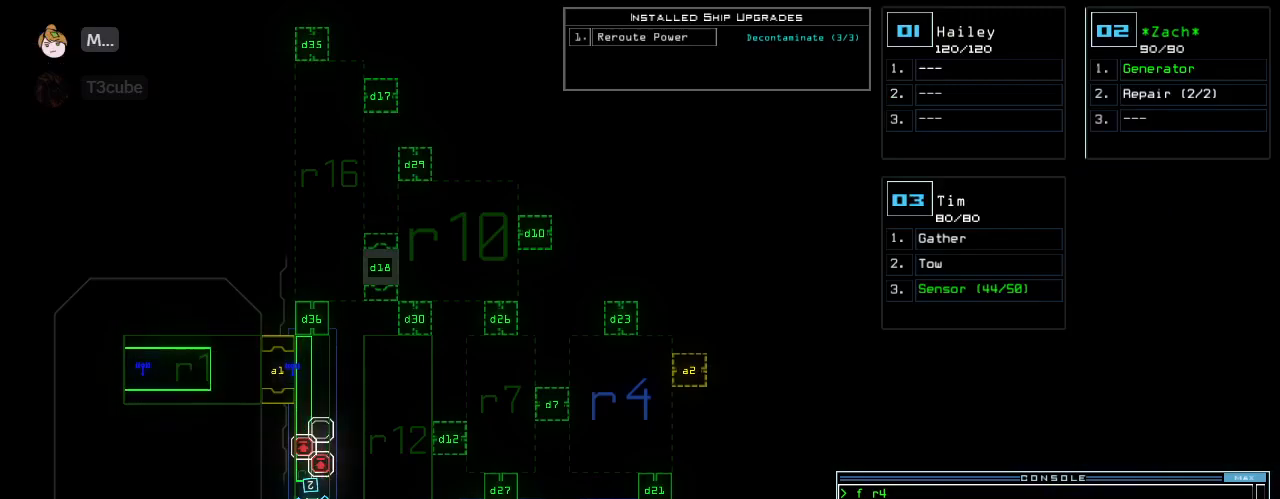
{"keys": [], "events": [[167, "1", "down"], [271, "1", "up"]]}
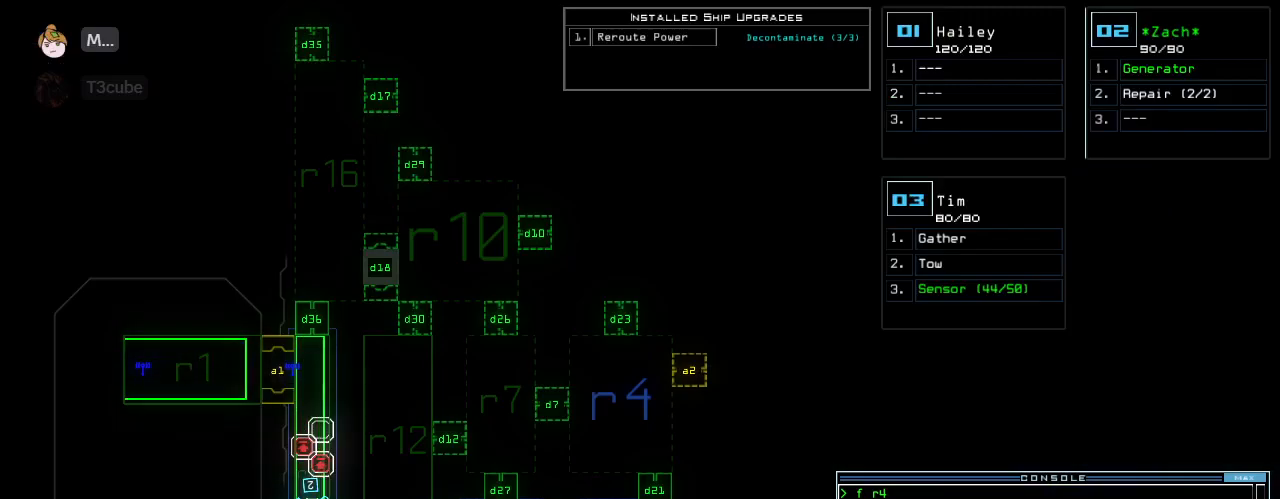
{"keys": [], "events": [[62, "8", "down"], [146, "8", "up"], [292, "return", "down"], [354, "return", "up"]]}
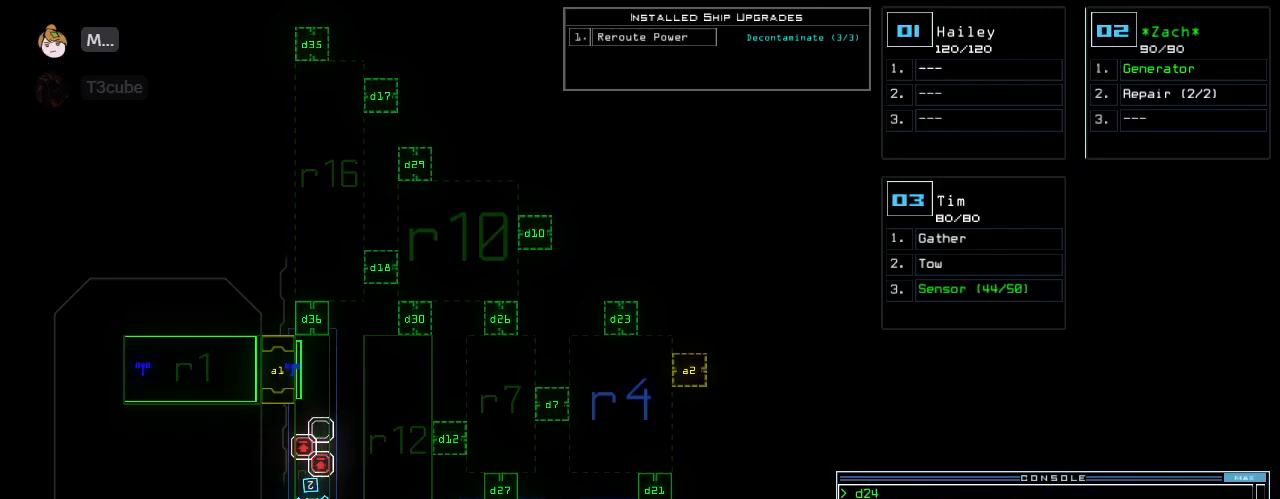
{"keys": ["left", "up"]}
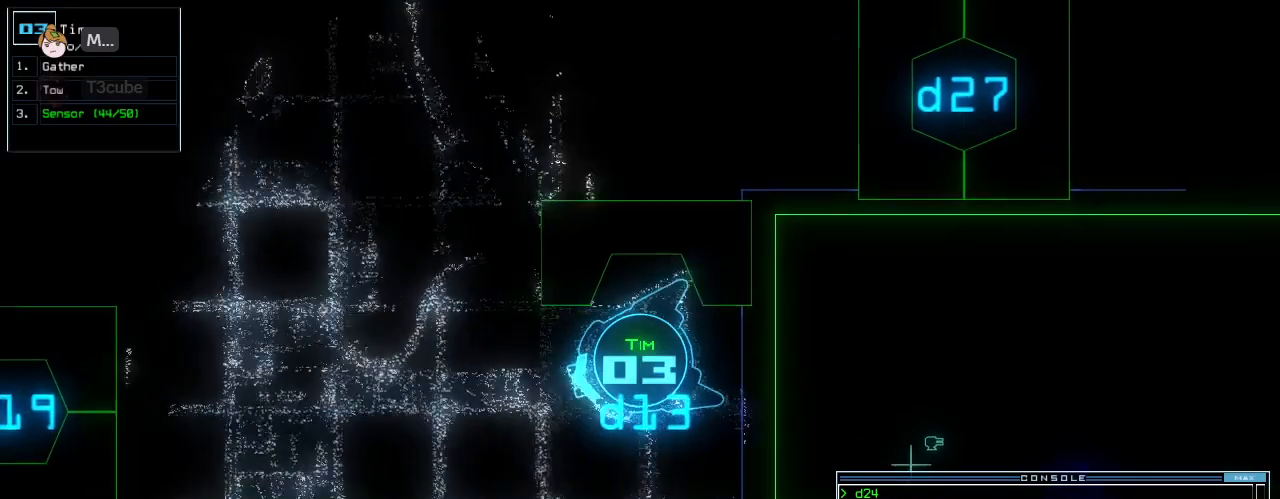
{"keys": ["return", "up"]}
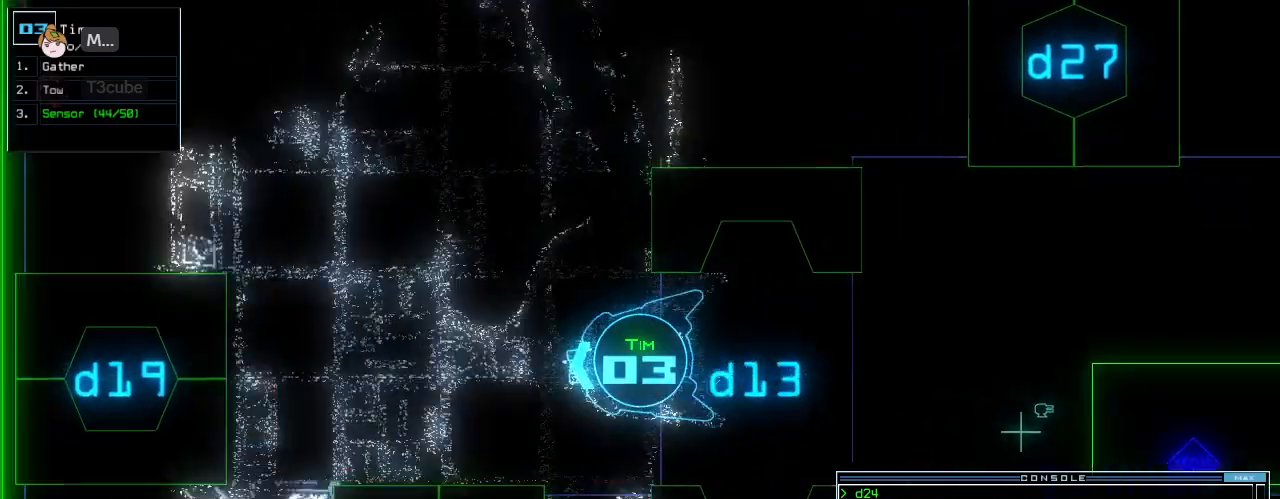
{"keys": [], "events": [[125, "return", "up"], [208, "right", "down"], [438, "right", "up"], [479, "up", "up"]]}
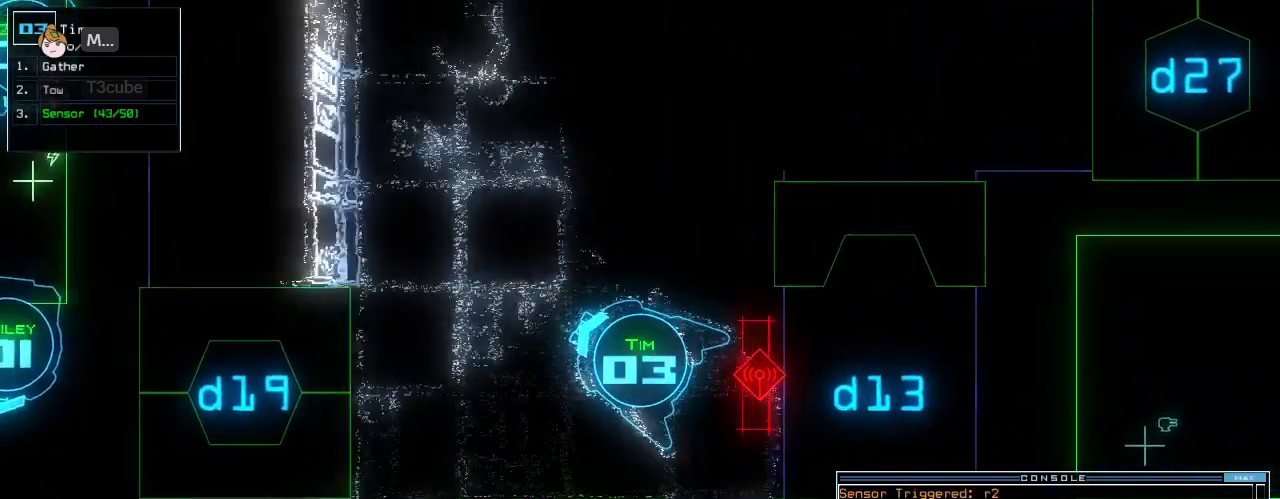
{"keys": ["up"], "events": [[208, "up", "down"], [250, "right", "down"], [479, "right", "up"]]}